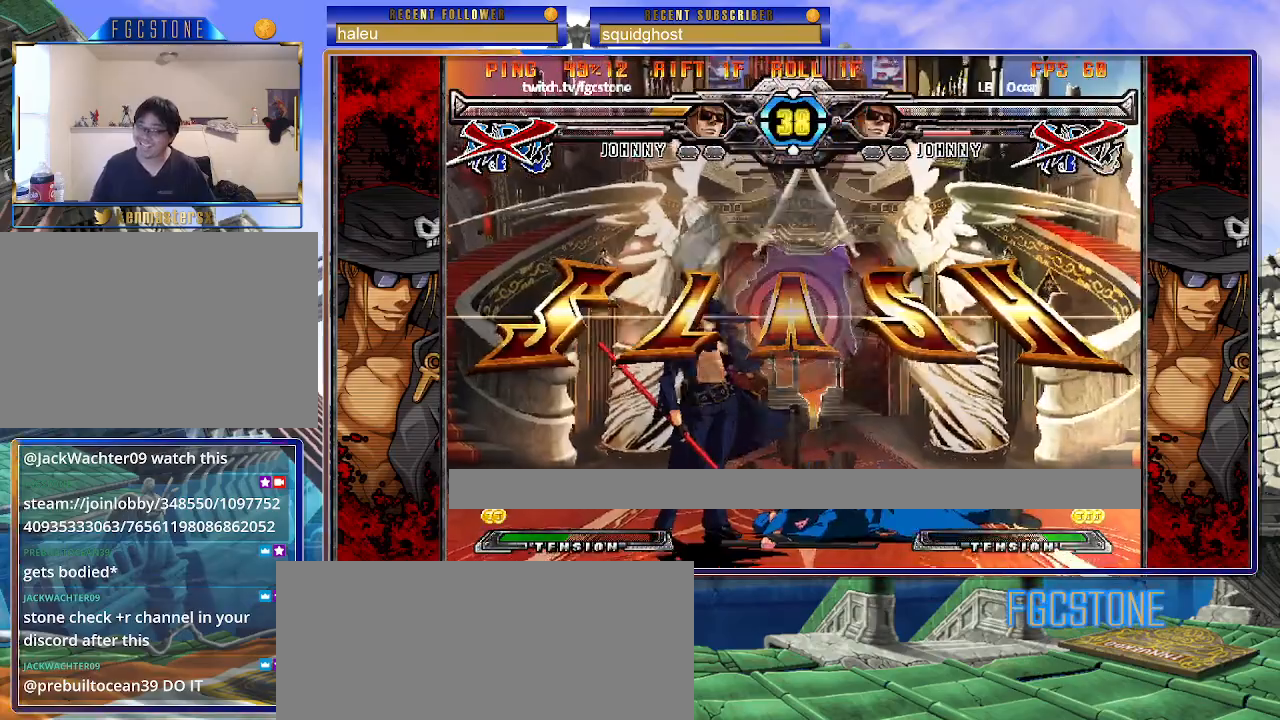
Gameplay with a controller (arcade stick); each line is a JSON object with the inputs held at the frame after it. "events" lists button and stick changes between this image and that frame as [ms after this image, input, new state], when the widget could be followed in between. Not read: L3 R3.
{"buttons": [], "left_stick": "center", "events": []}
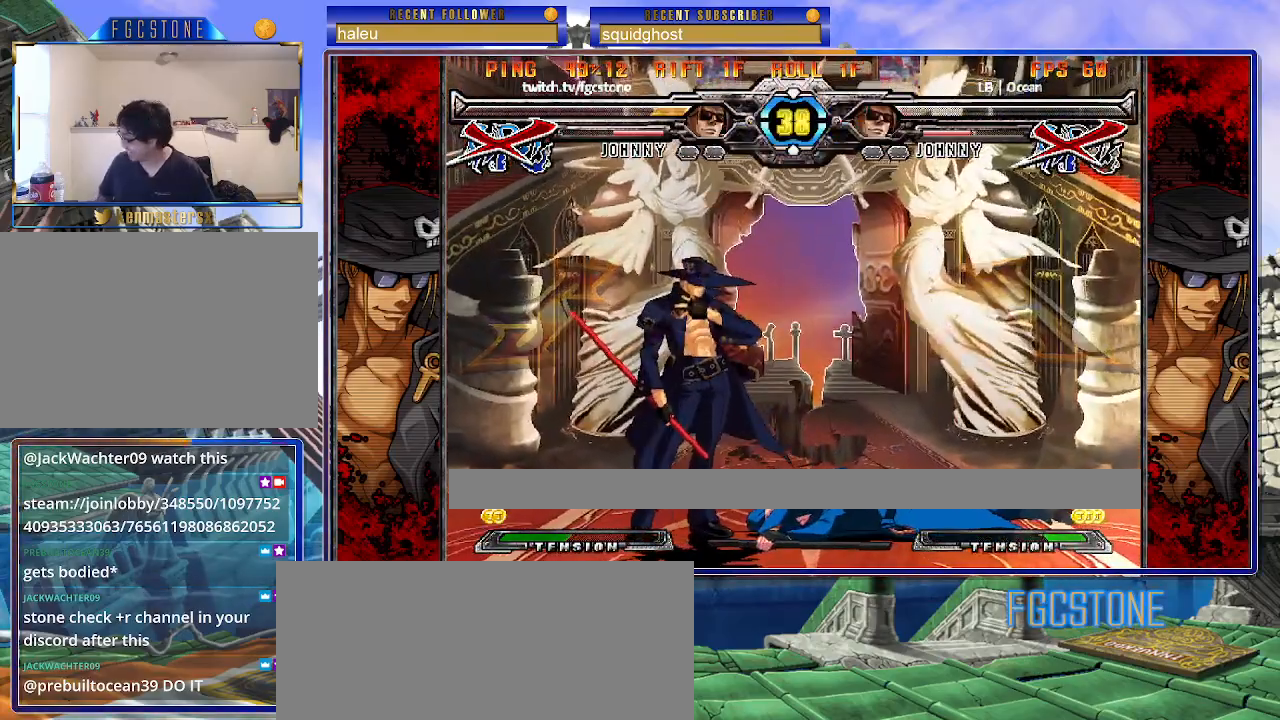
{"buttons": [], "left_stick": "center", "events": []}
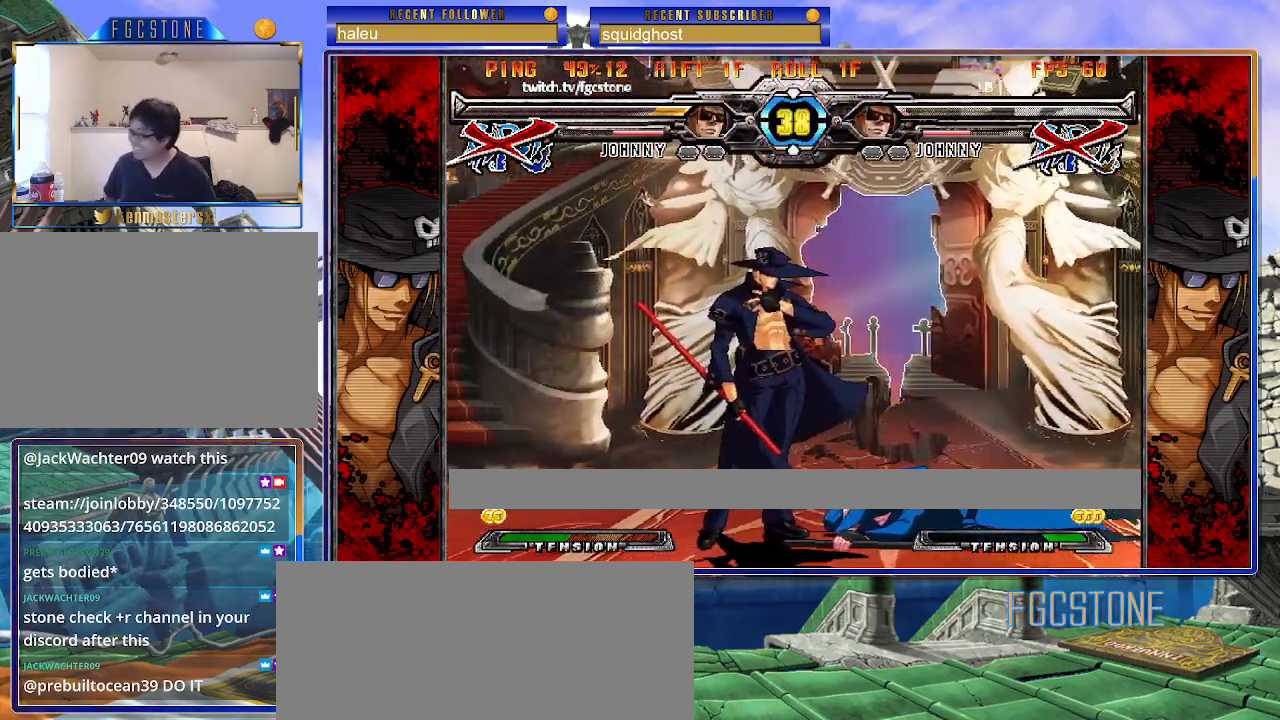
{"buttons": ["P"], "left_stick": "center", "events": [[417, "P", "down"]]}
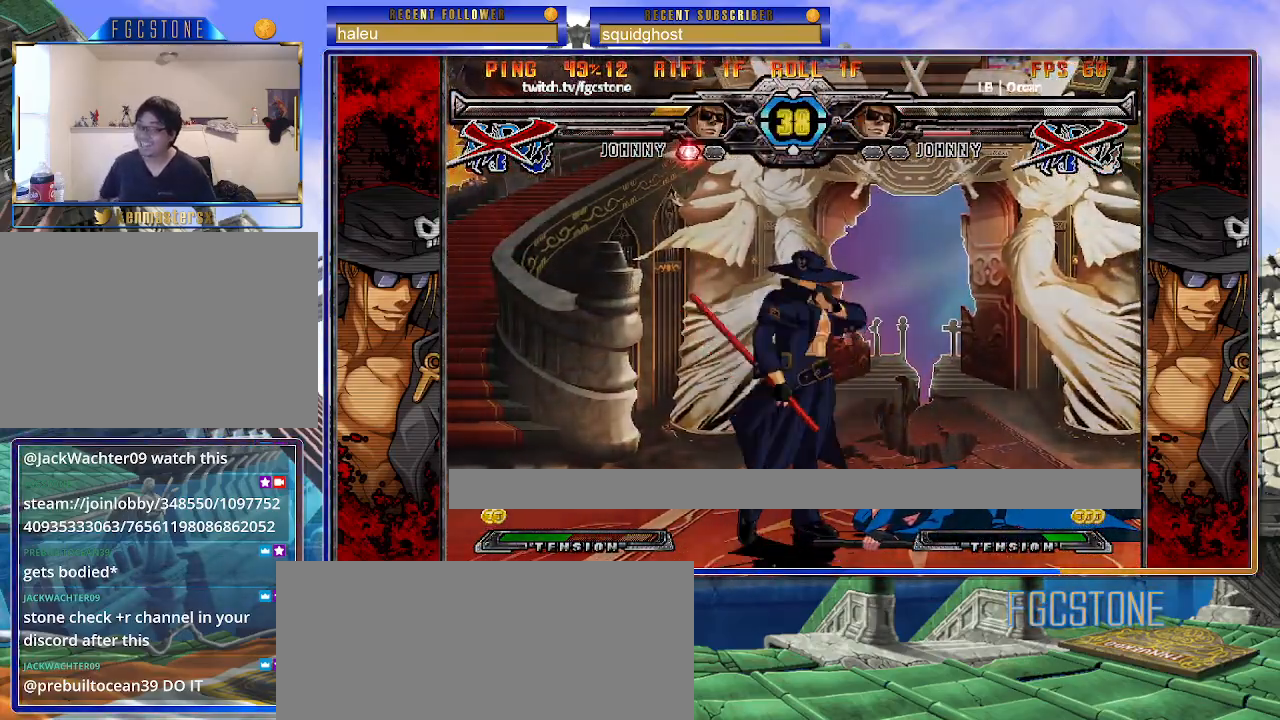
{"buttons": [], "left_stick": "center", "events": [[67, "P", "up"]]}
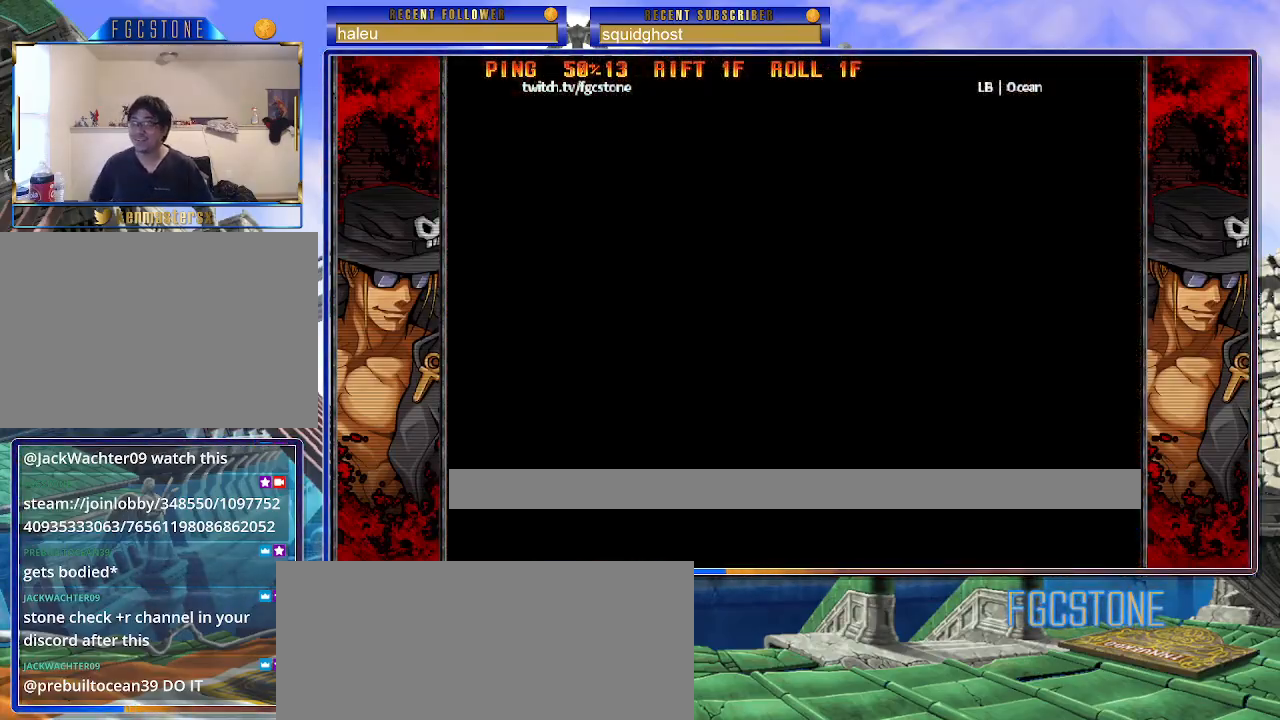
{"buttons": [], "left_stick": "center", "events": []}
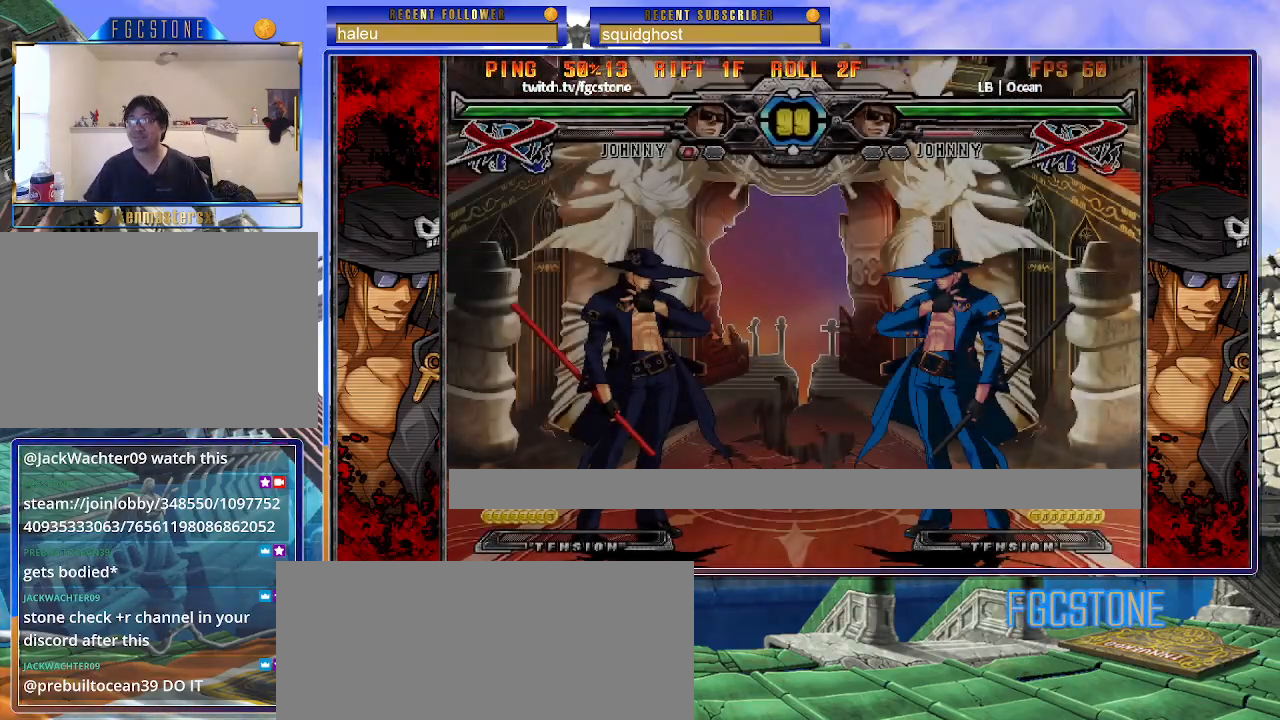
{"buttons": [], "left_stick": "left", "events": [[217, "left_stick", "left"]]}
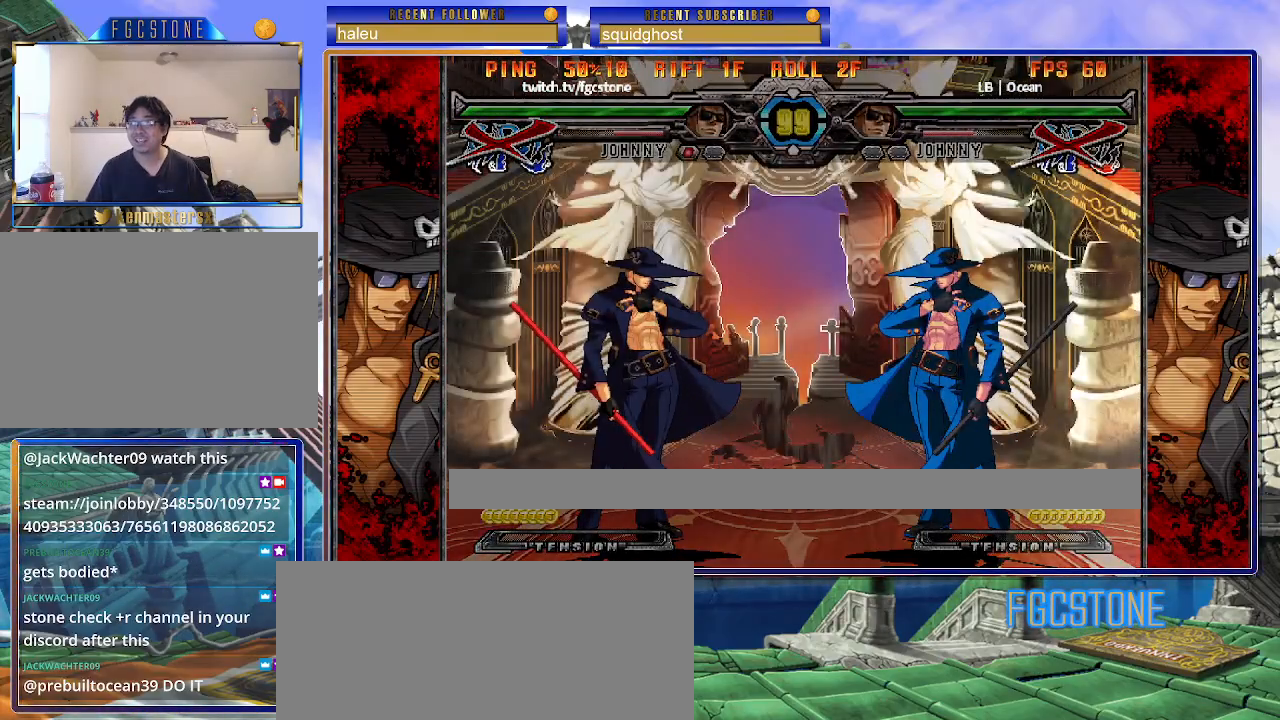
{"buttons": [], "left_stick": "left", "events": []}
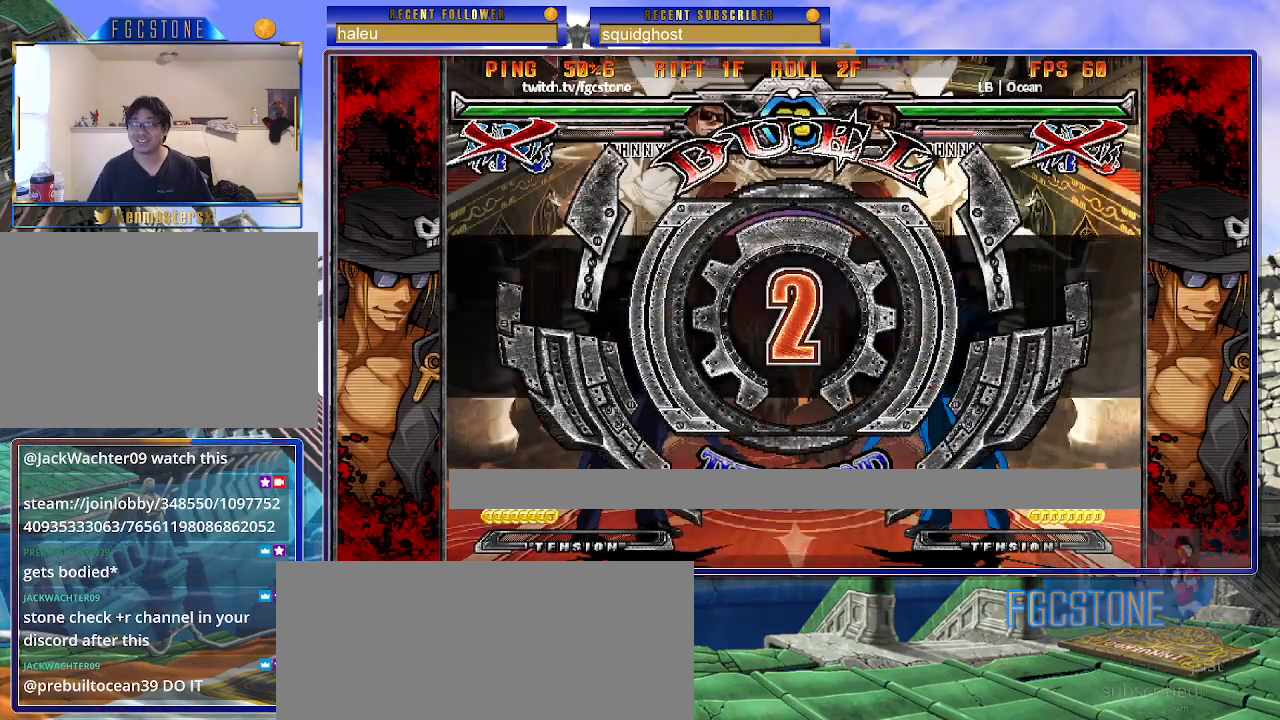
{"buttons": [], "left_stick": "left", "events": []}
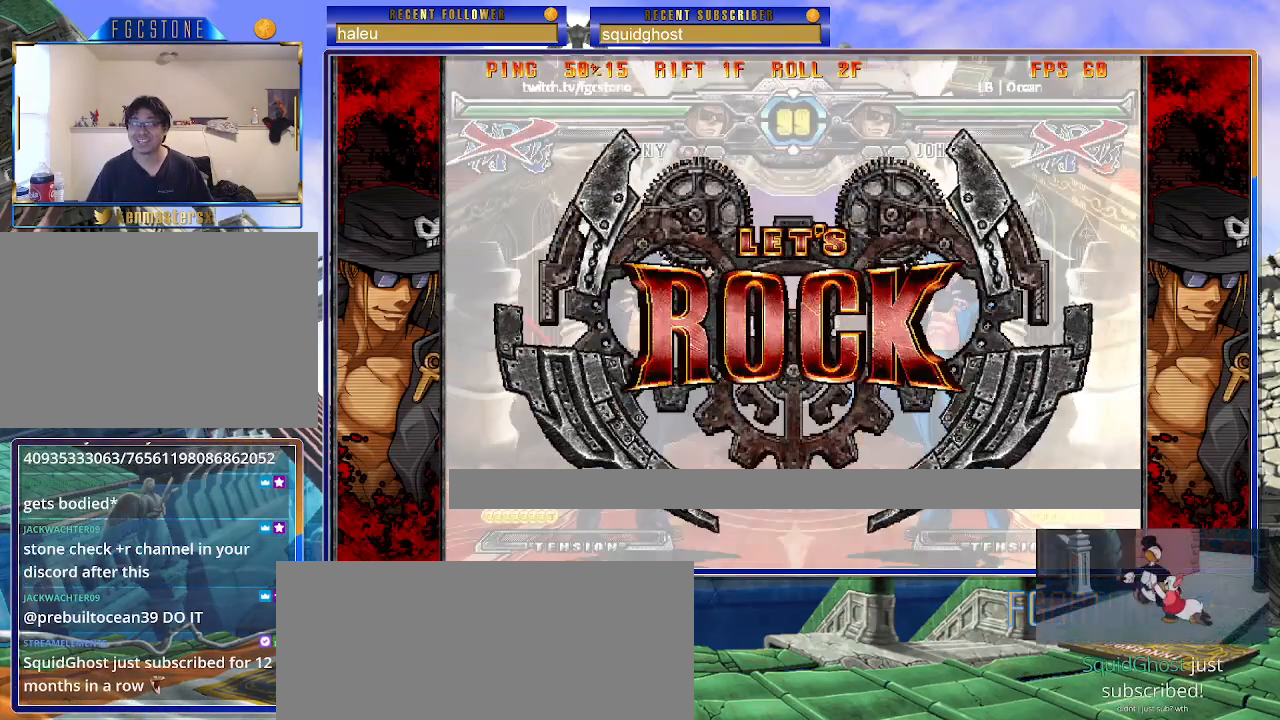
{"buttons": [], "left_stick": "down-left", "events": [[367, "left_stick", "down-left"]]}
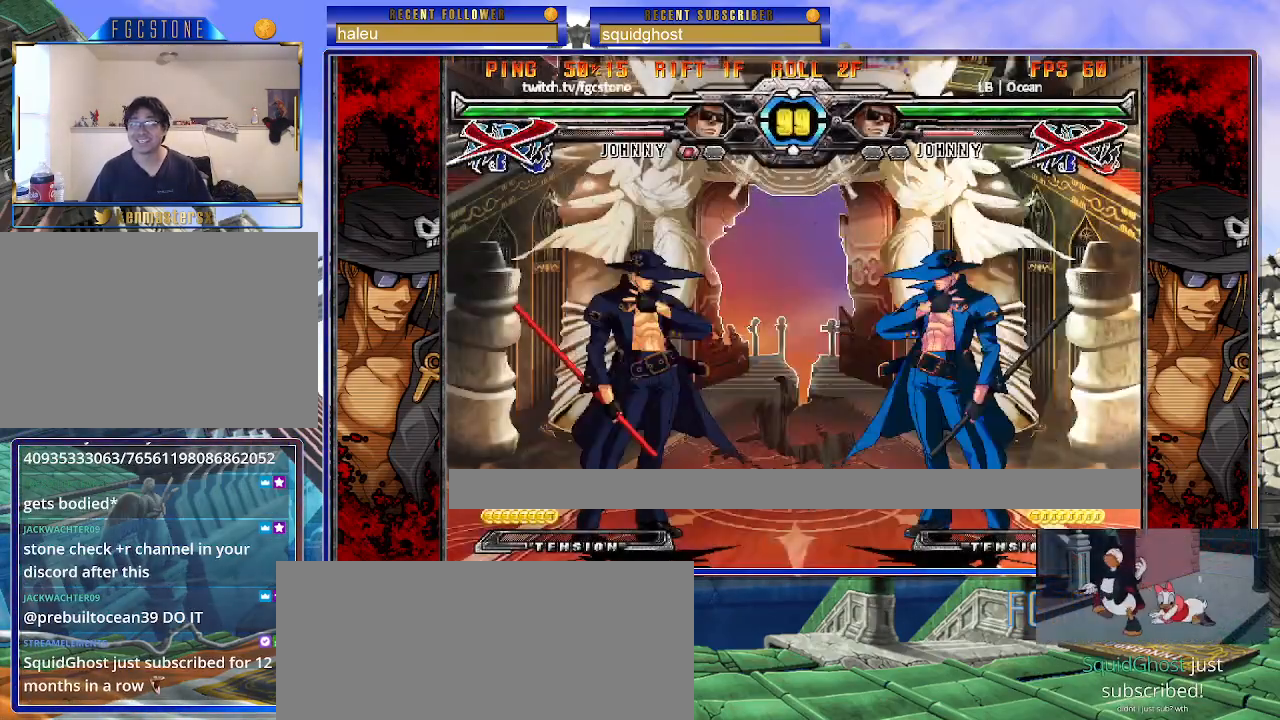
{"buttons": [], "left_stick": "down-left", "events": [[267, "D", "down"], [367, "D", "up"]]}
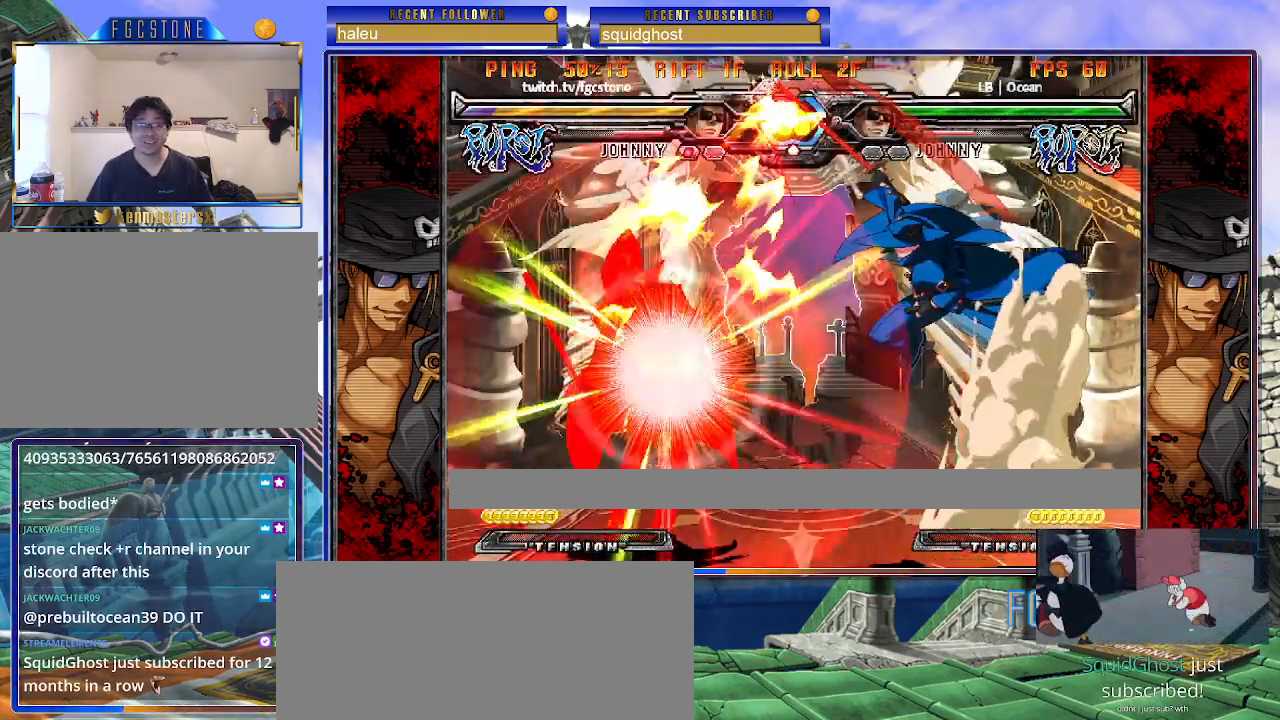
{"buttons": ["K"], "left_stick": "right", "events": [[50, "left_stick", "right"], [117, "HS", "down"], [150, "left_stick", "center"], [200, "HS", "up"], [350, "K", "down"], [367, "left_stick", "right"], [383, "S", "down"], [417, "K", "up"], [467, "S", "up"], [483, "K", "down"]]}
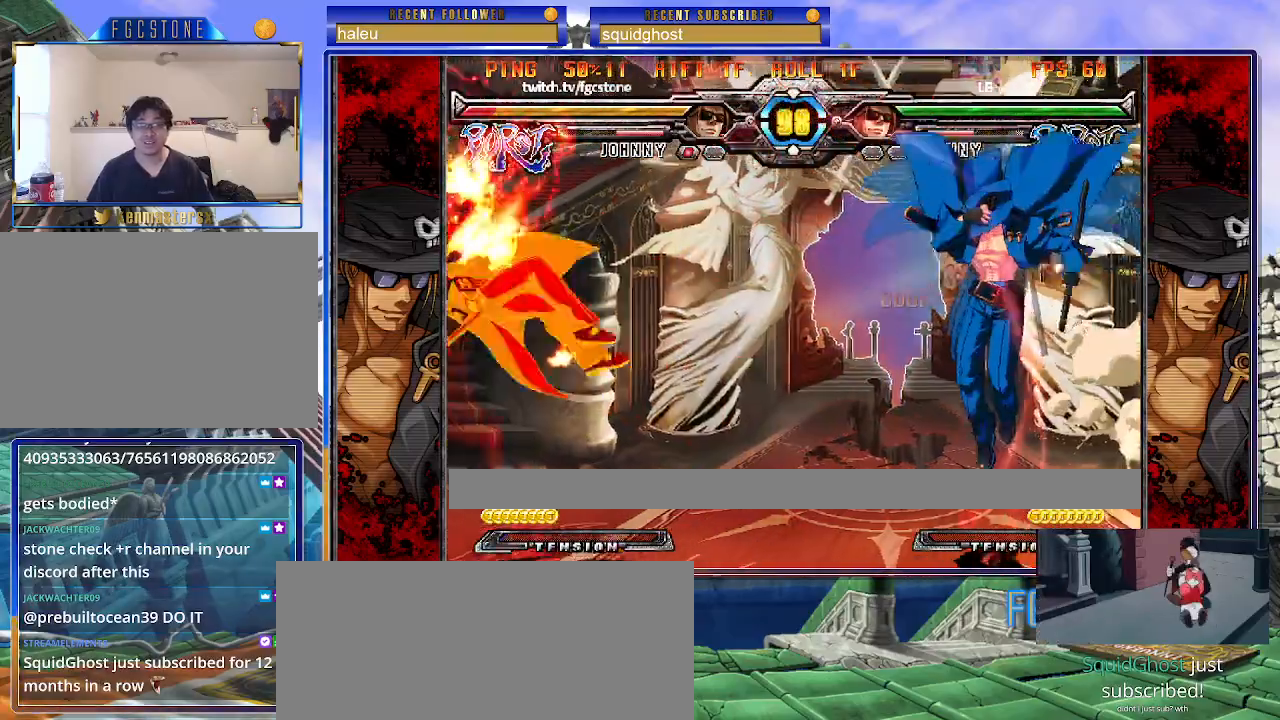
{"buttons": [], "left_stick": "right", "events": [[50, "S", "down"], [67, "K", "up"], [133, "K", "down"], [133, "S", "up"], [200, "S", "down"], [233, "K", "up"], [283, "K", "down"], [300, "S", "up"], [367, "S", "down"], [383, "K", "up"], [433, "S", "up"]]}
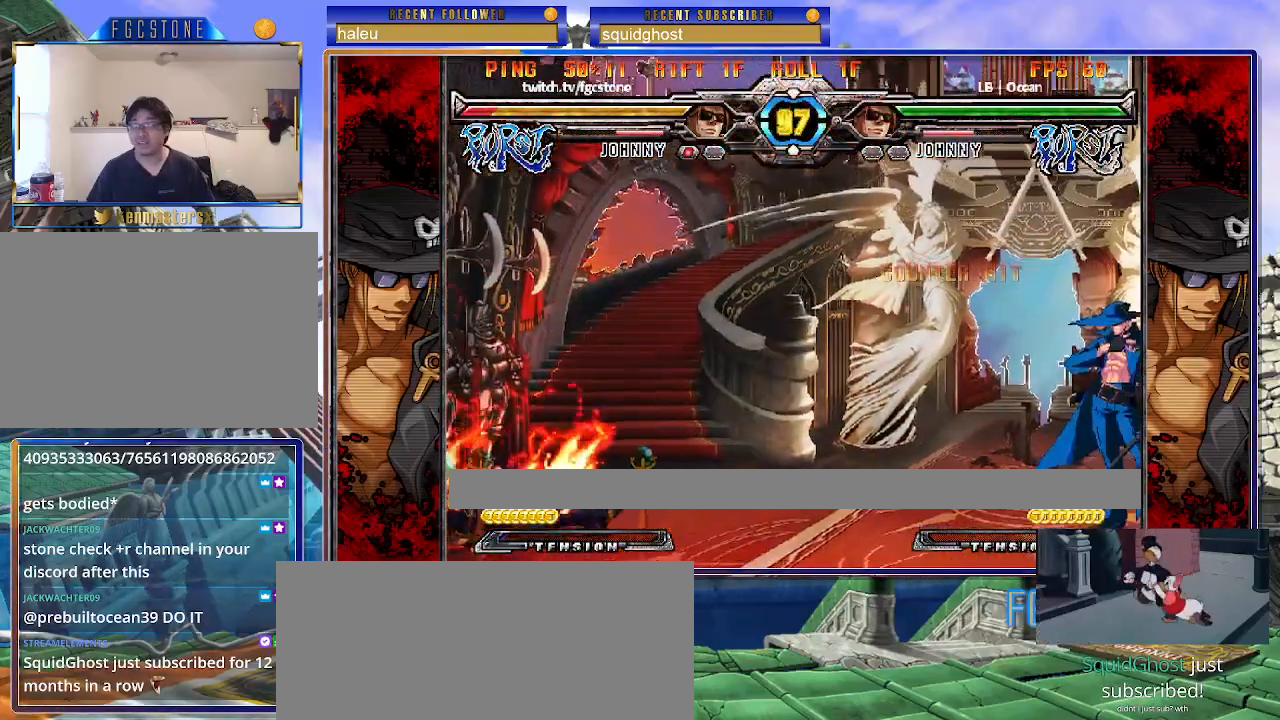
{"buttons": [], "left_stick": "left", "events": [[150, "left_stick", "left"]]}
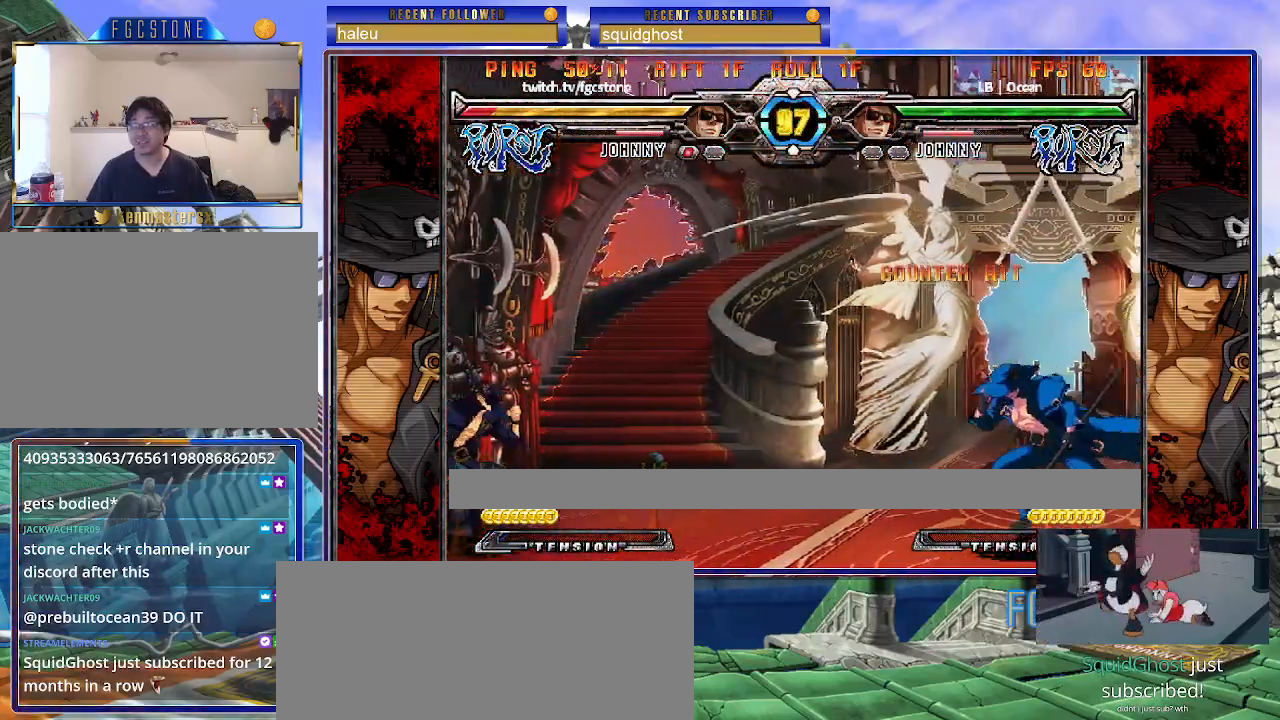
{"buttons": [], "left_stick": "up-right", "events": [[33, "left_stick", "up-left"], [450, "left_stick", "right"], [500, "left_stick", "up-right"]]}
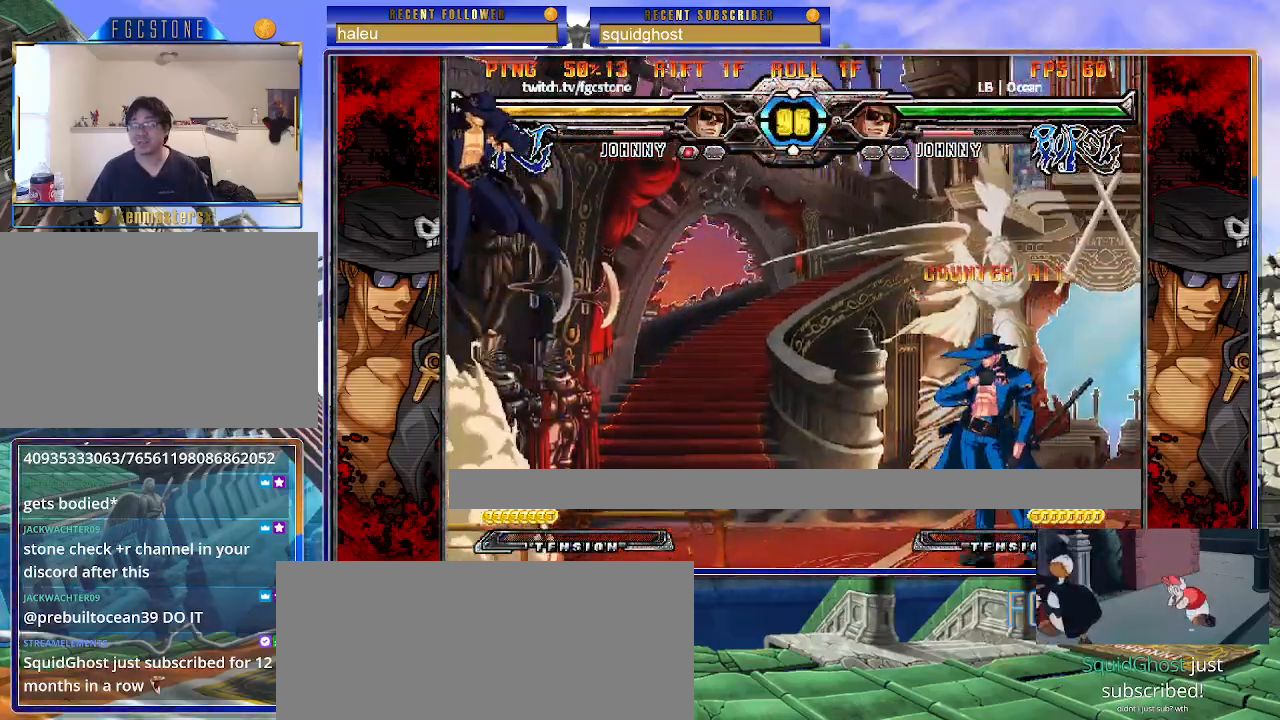
{"buttons": [], "left_stick": "left", "events": [[183, "left_stick", "left"]]}
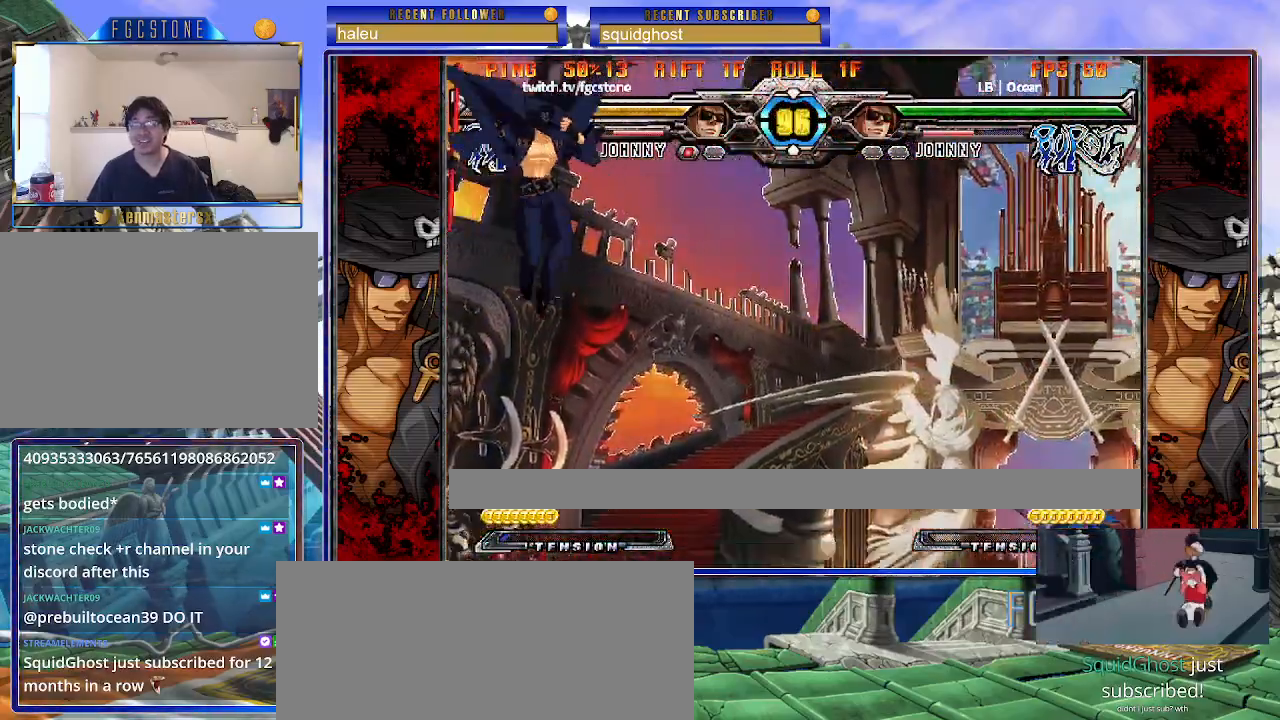
{"buttons": [], "left_stick": "center", "events": [[183, "left_stick", "down"], [250, "left_stick", "right"], [283, "HS", "down"], [317, "left_stick", "center"], [383, "HS", "up"]]}
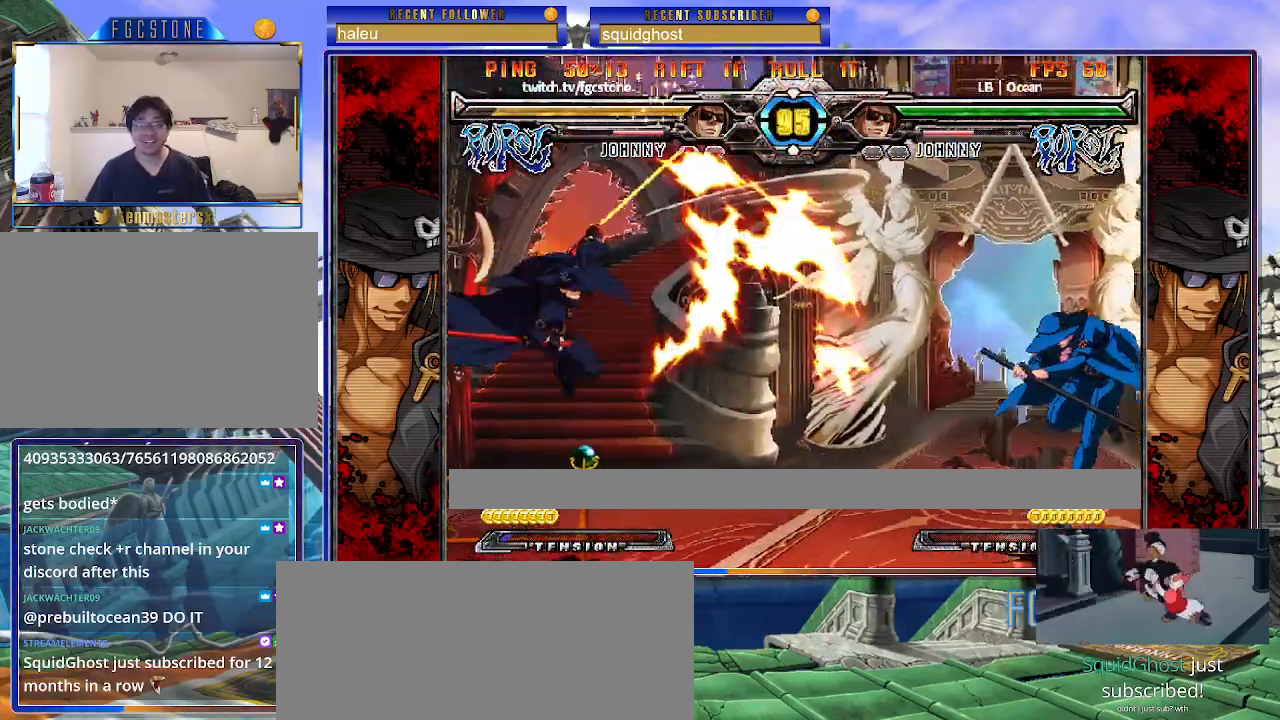
{"buttons": [], "left_stick": "center", "events": [[383, "left_stick", "left"], [483, "left_stick", "center"]]}
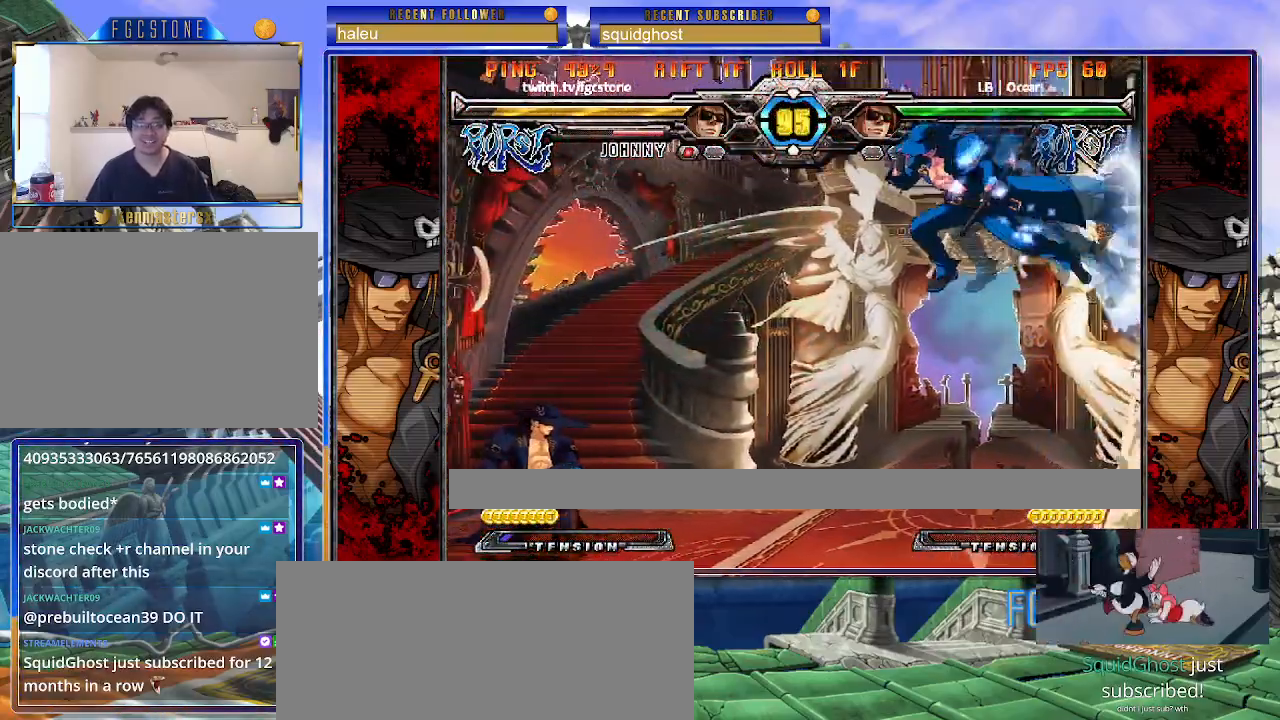
{"buttons": [], "left_stick": "right", "events": [[33, "left_stick", "left"], [183, "left_stick", "right"], [283, "left_stick", "left"], [467, "left_stick", "right"]]}
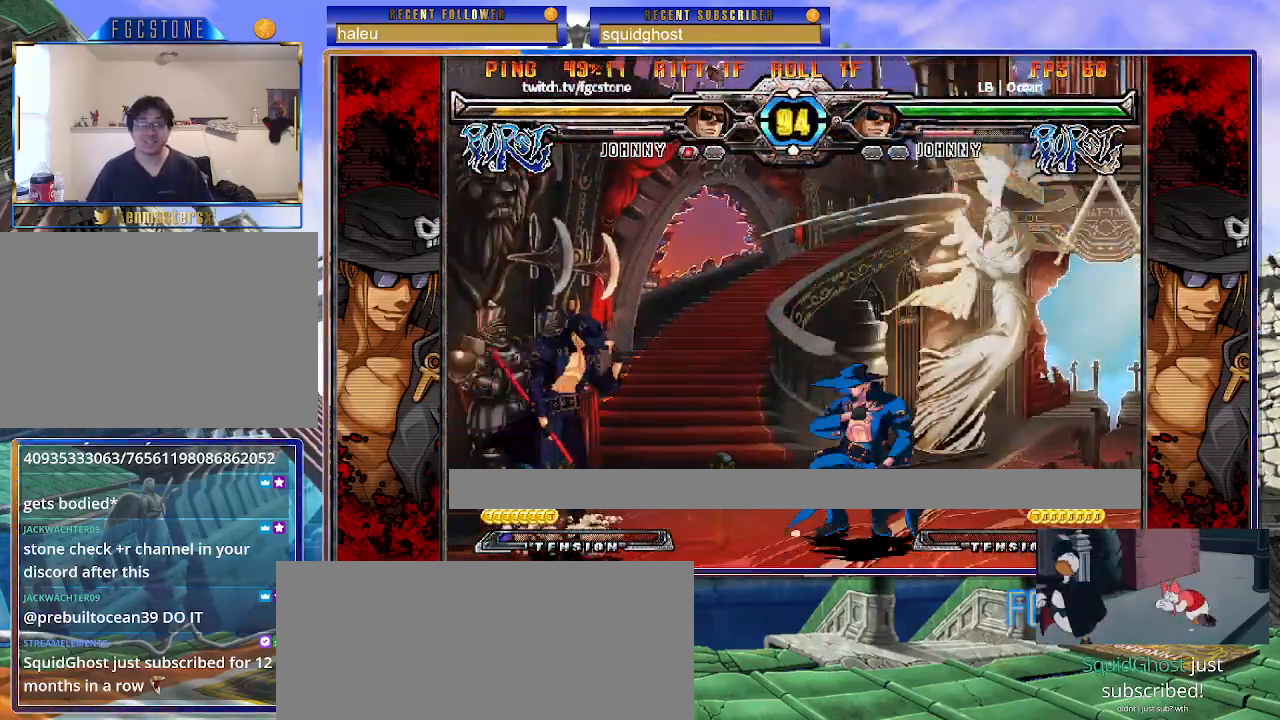
{"buttons": [], "left_stick": "left", "events": [[50, "left_stick", "center"], [117, "left_stick", "right"], [267, "left_stick", "left"], [367, "HS", "down"], [500, "HS", "up"]]}
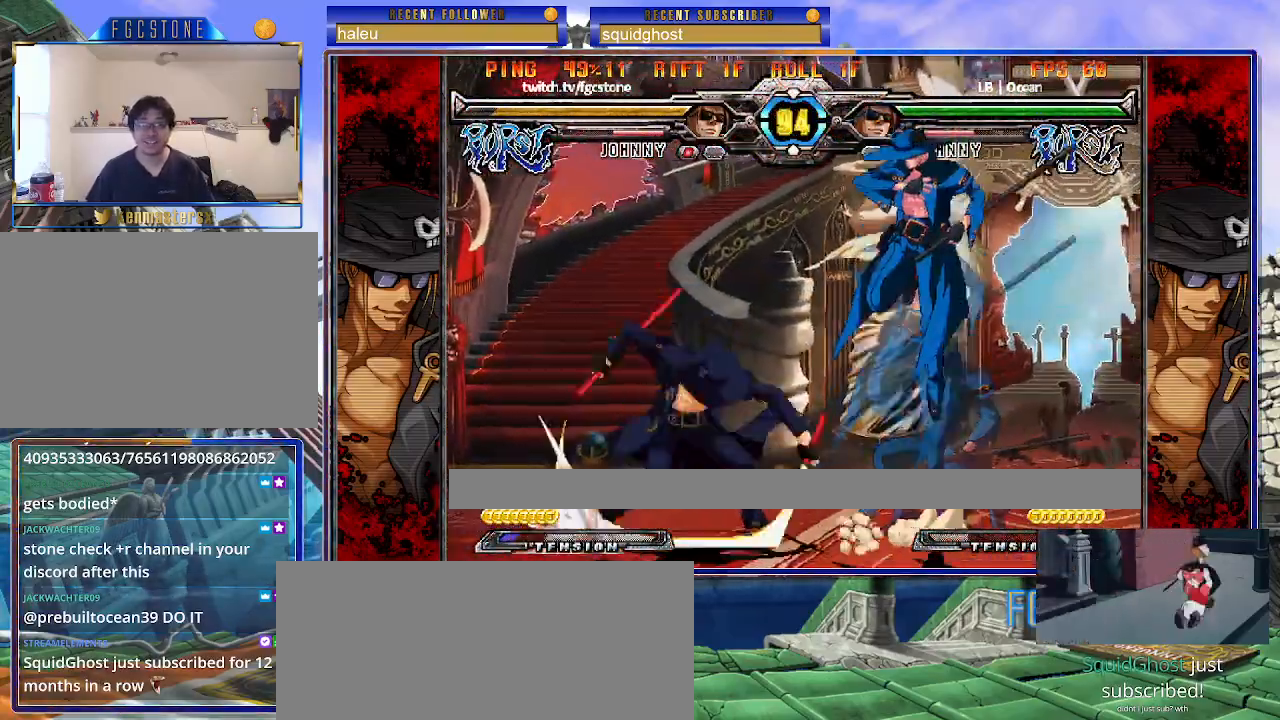
{"buttons": [], "left_stick": "center", "events": [[67, "left_stick", "down"], [133, "left_stick", "right"], [200, "HS", "down"], [233, "left_stick", "center"], [283, "HS", "up"]]}
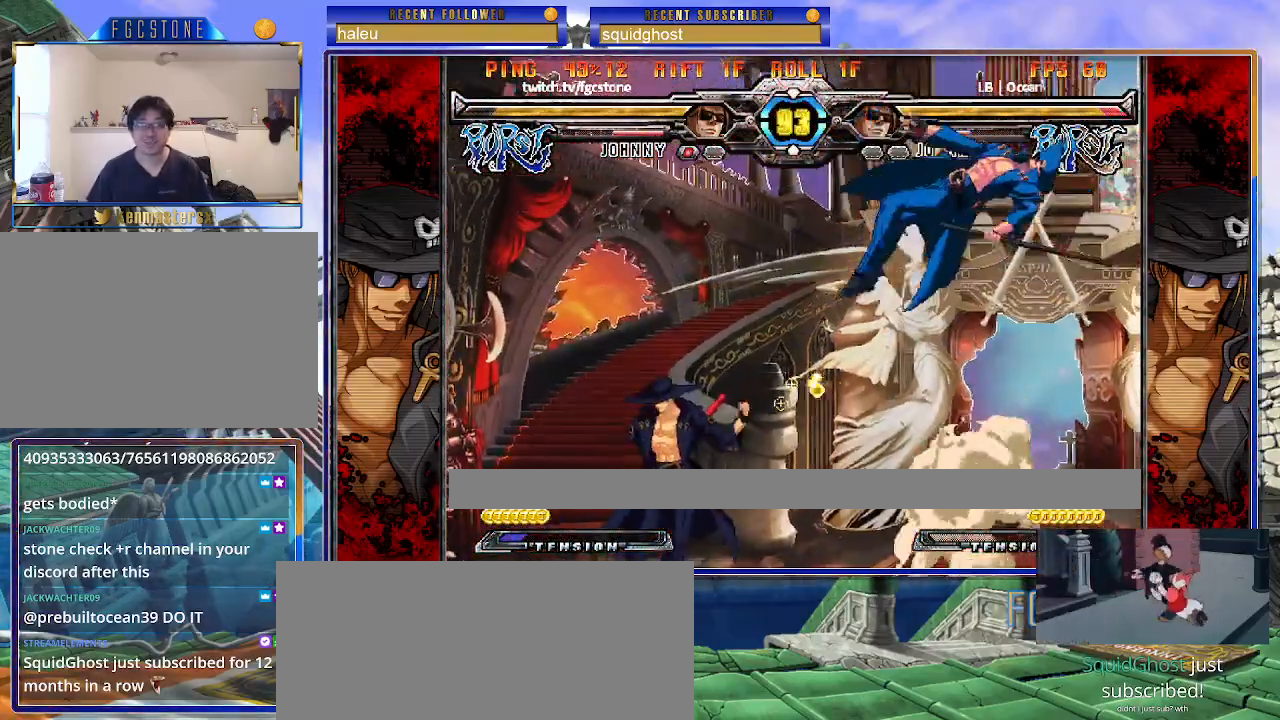
{"buttons": [], "left_stick": "right", "events": [[50, "left_stick", "right"], [117, "left_stick", "center"], [200, "left_stick", "right"], [417, "K", "down"], [483, "K", "up"]]}
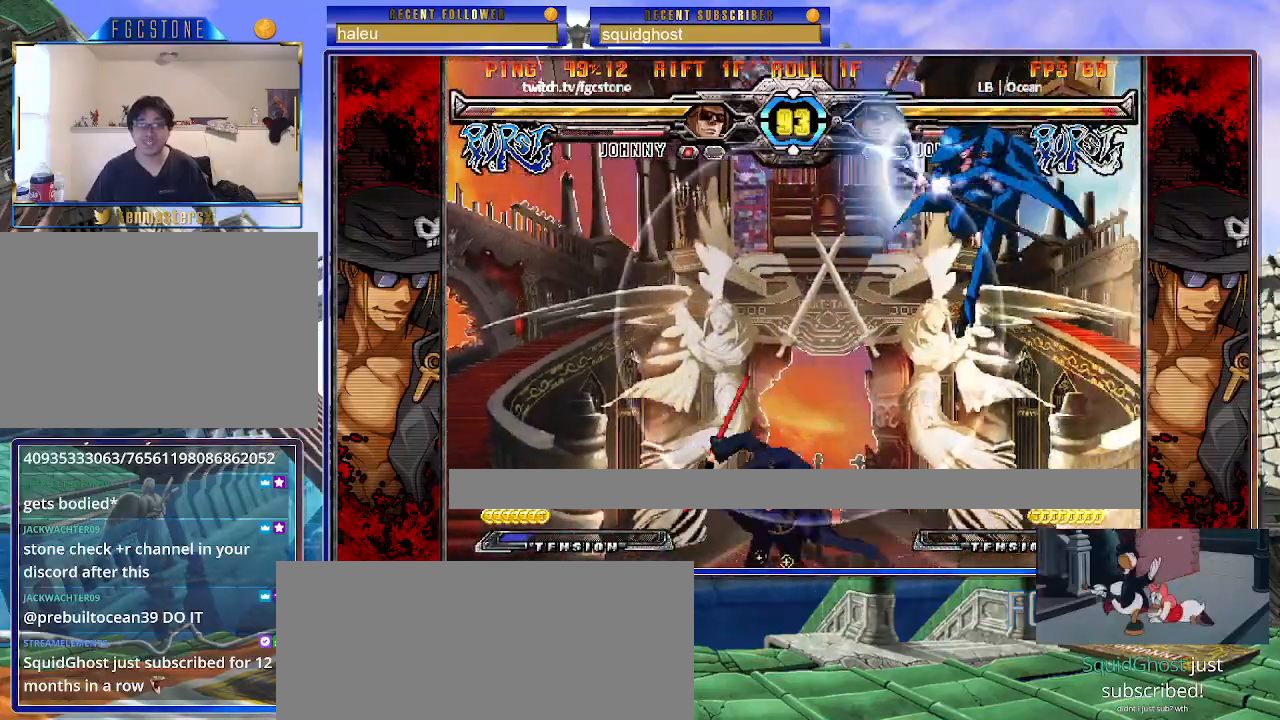
{"buttons": [], "left_stick": "right", "events": [[50, "left_stick", "center"], [100, "left_stick", "left"], [167, "left_stick", "down"], [250, "left_stick", "right"], [333, "K", "down"], [333, "left_stick", "center"], [350, "K", "up"], [450, "left_stick", "right"]]}
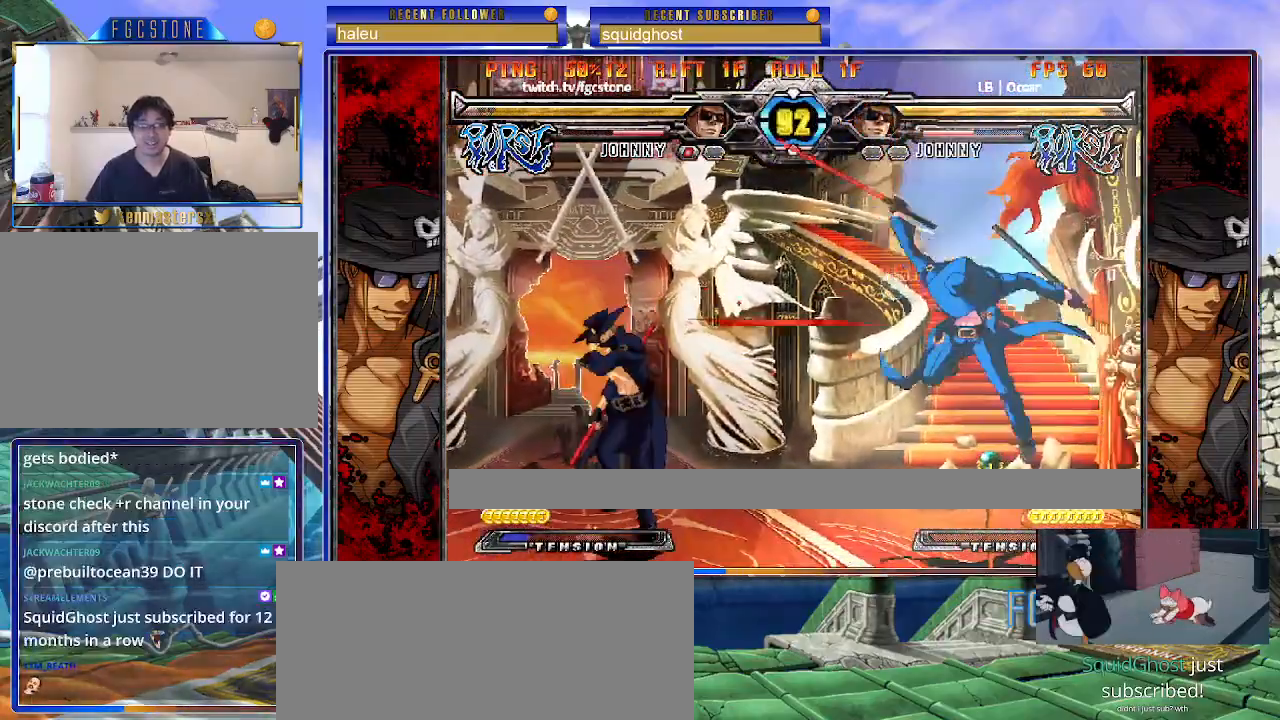
{"buttons": ["K"], "left_stick": "center", "events": [[83, "K", "down"], [167, "K", "up"], [217, "left_stick", "center"], [267, "left_stick", "left"], [333, "left_stick", "down"], [417, "left_stick", "right"], [467, "K", "down"], [483, "left_stick", "center"]]}
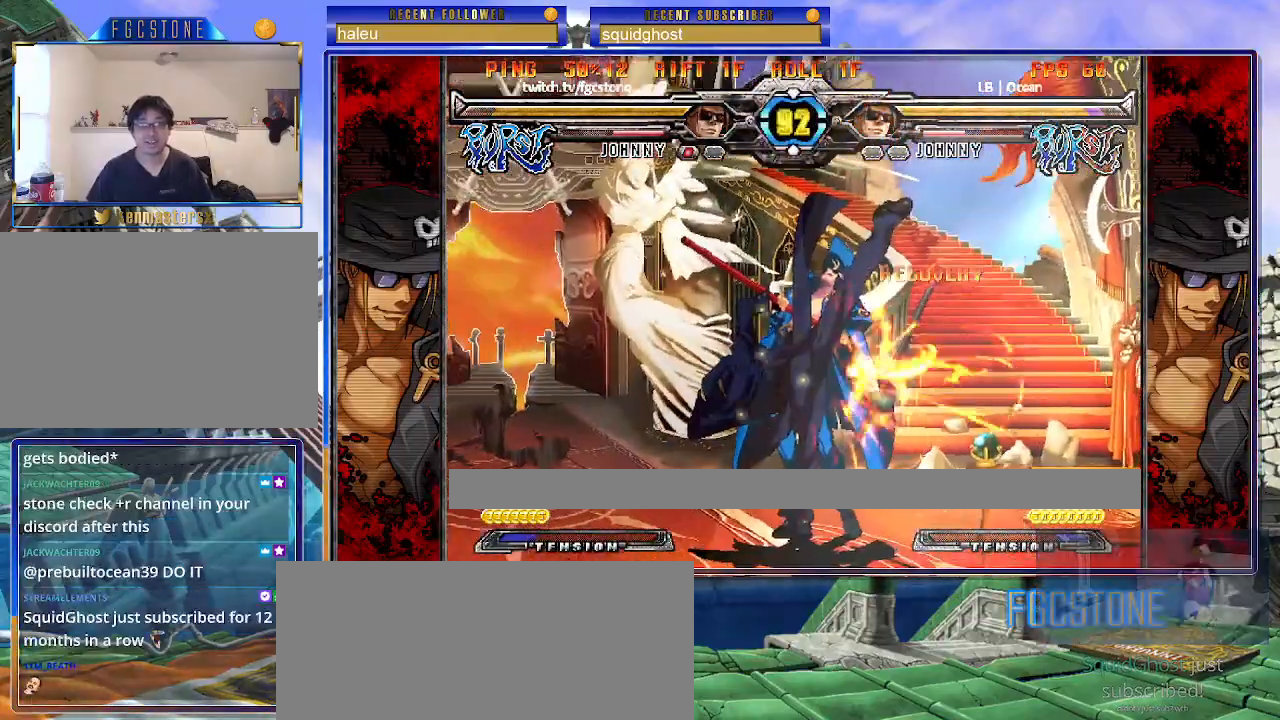
{"buttons": ["K"], "left_stick": "center", "events": [[50, "left_stick", "left"], [133, "HS", "down"], [200, "left_stick", "center"], [233, "HS", "up"], [267, "left_stick", "right"], [317, "left_stick", "up-right"], [333, "K", "up"], [467, "K", "down"], [467, "left_stick", "center"]]}
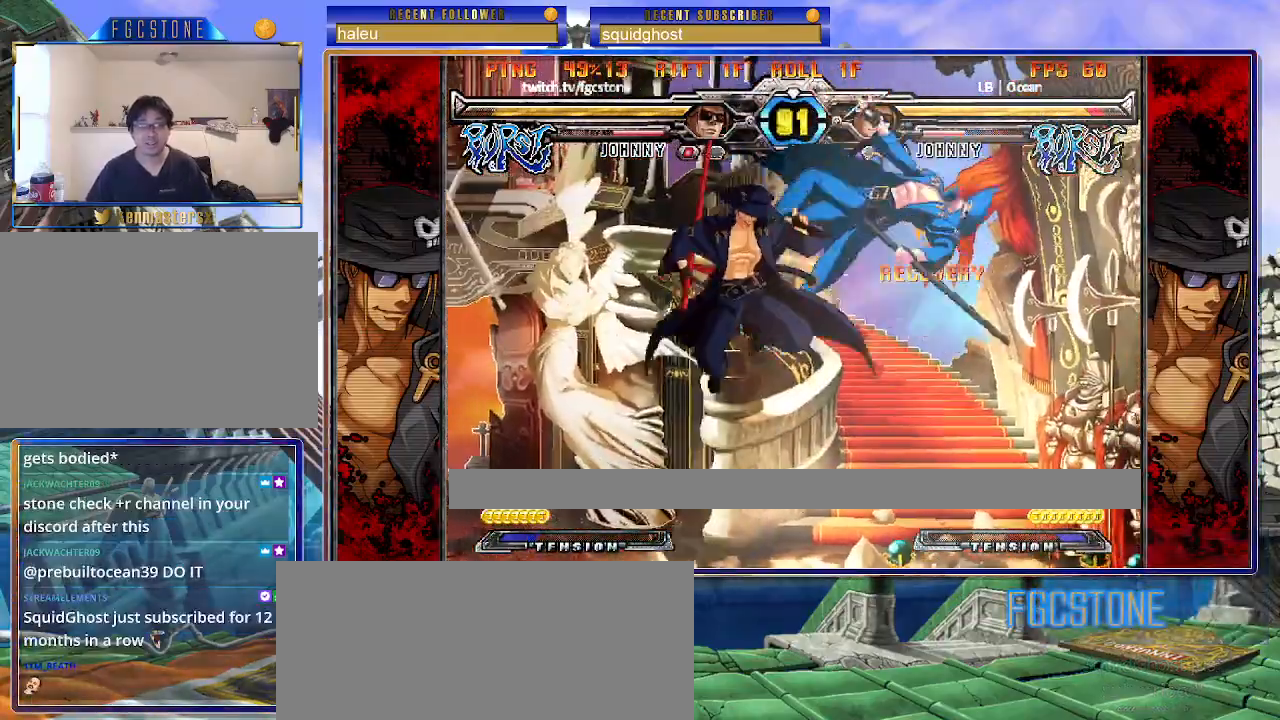
{"buttons": [], "left_stick": "center", "events": [[67, "K", "up"], [150, "S", "down"], [267, "S", "up"]]}
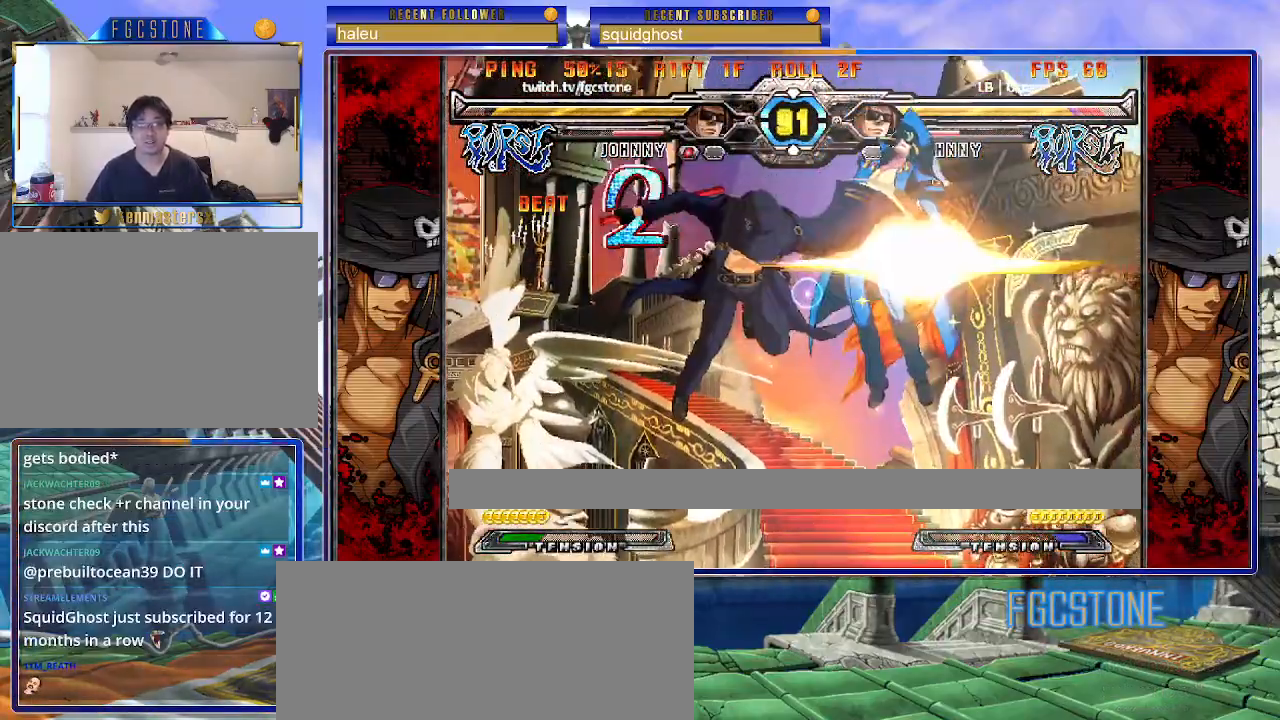
{"buttons": [], "left_stick": "center", "events": [[67, "left_stick", "up-right"], [200, "K", "down"], [267, "left_stick", "center"], [300, "K", "up"], [417, "S", "down"], [500, "S", "up"]]}
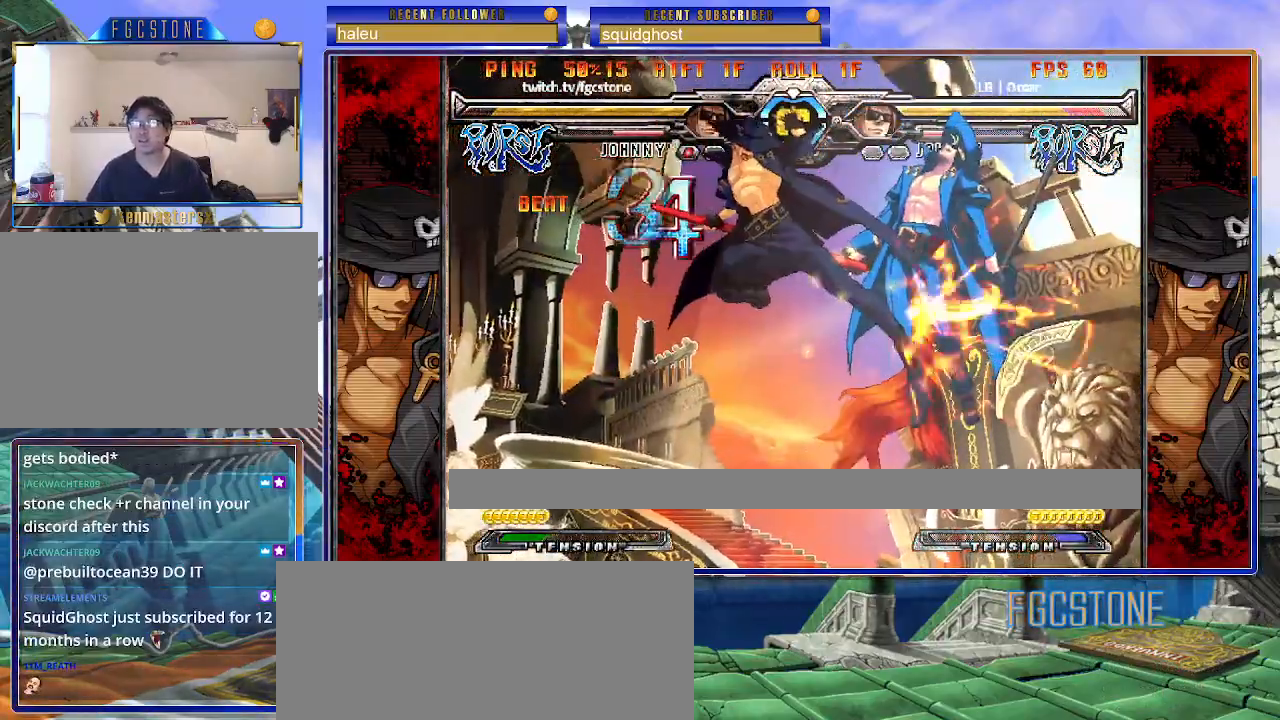
{"buttons": [], "left_stick": "center", "events": [[100, "left_stick", "left"], [217, "left_stick", "down"], [300, "left_stick", "right"], [333, "HS", "down"], [350, "left_stick", "center"], [417, "HS", "up"]]}
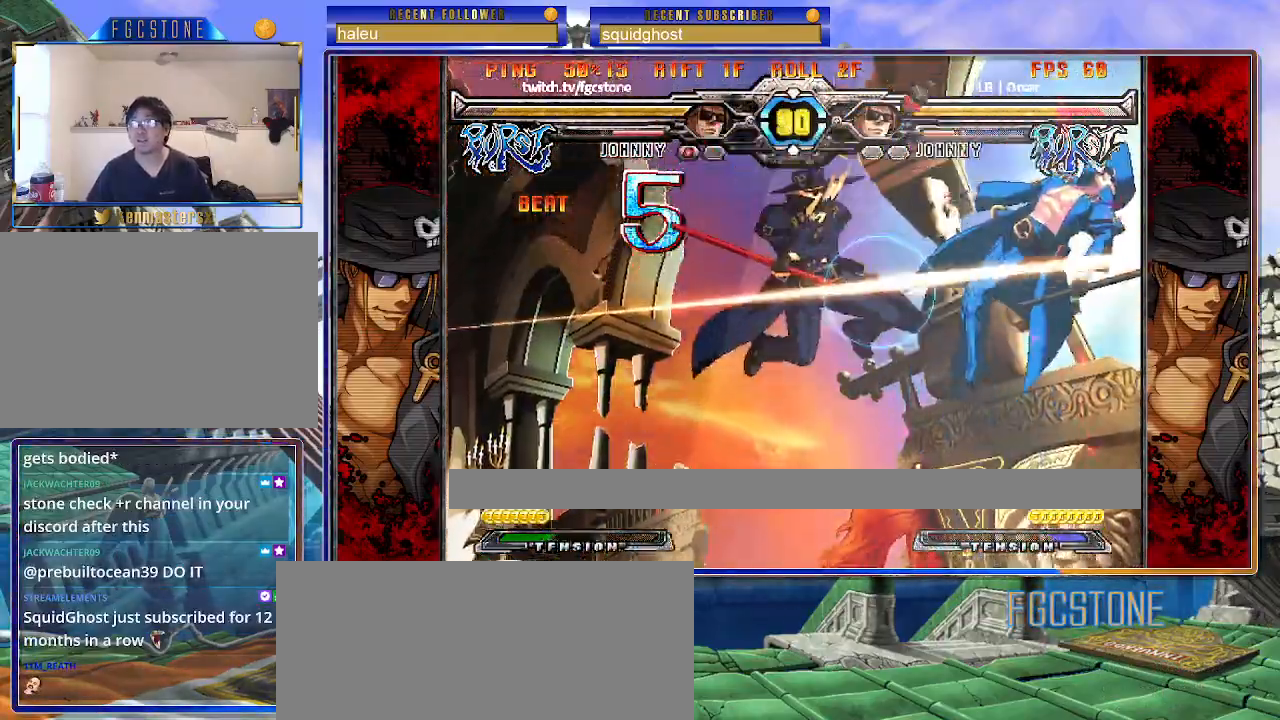
{"buttons": [], "left_stick": "center", "events": []}
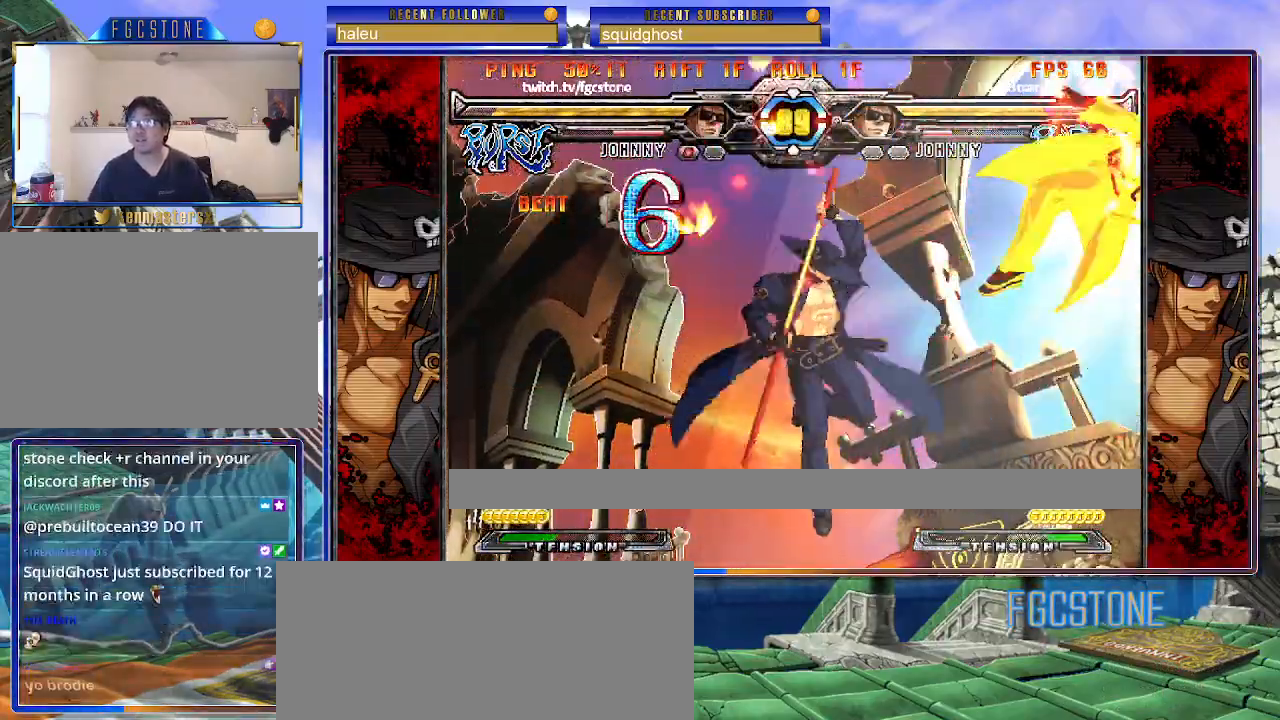
{"buttons": [], "left_stick": "left", "events": [[200, "left_stick", "left"]]}
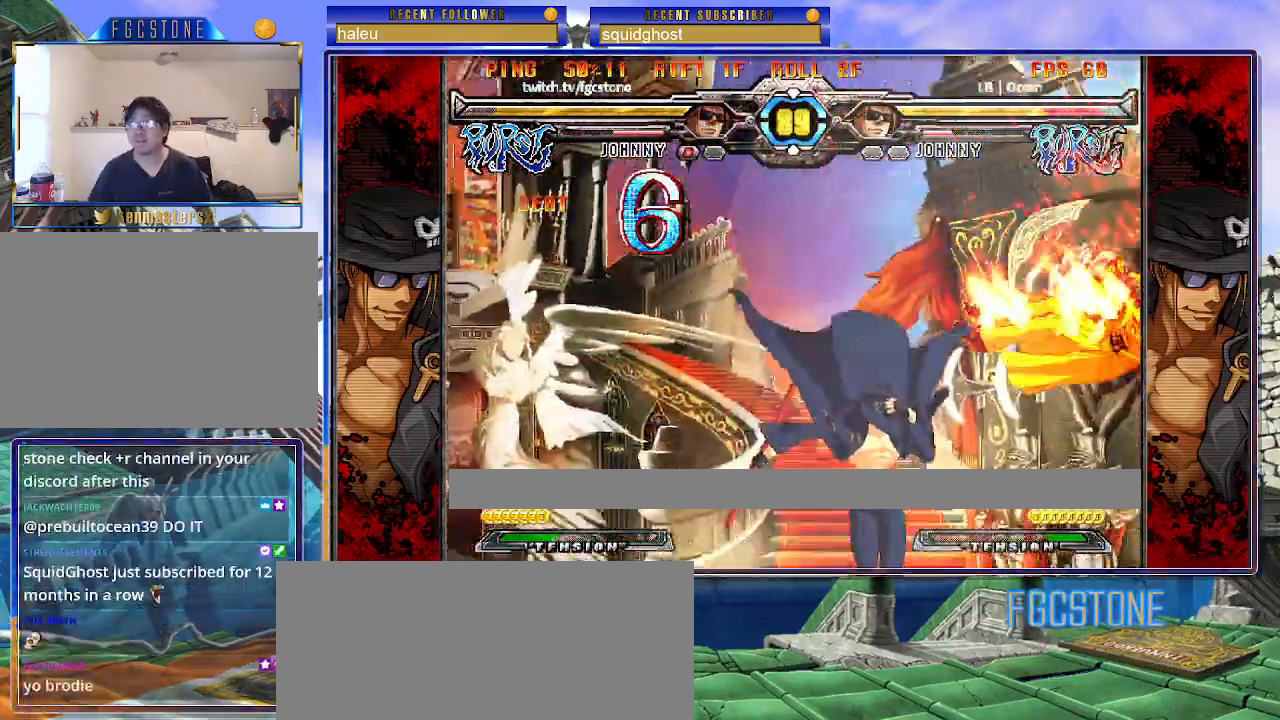
{"buttons": [], "left_stick": "left", "events": [[217, "left_stick", "center"], [283, "left_stick", "left"], [350, "left_stick", "center"], [417, "left_stick", "left"]]}